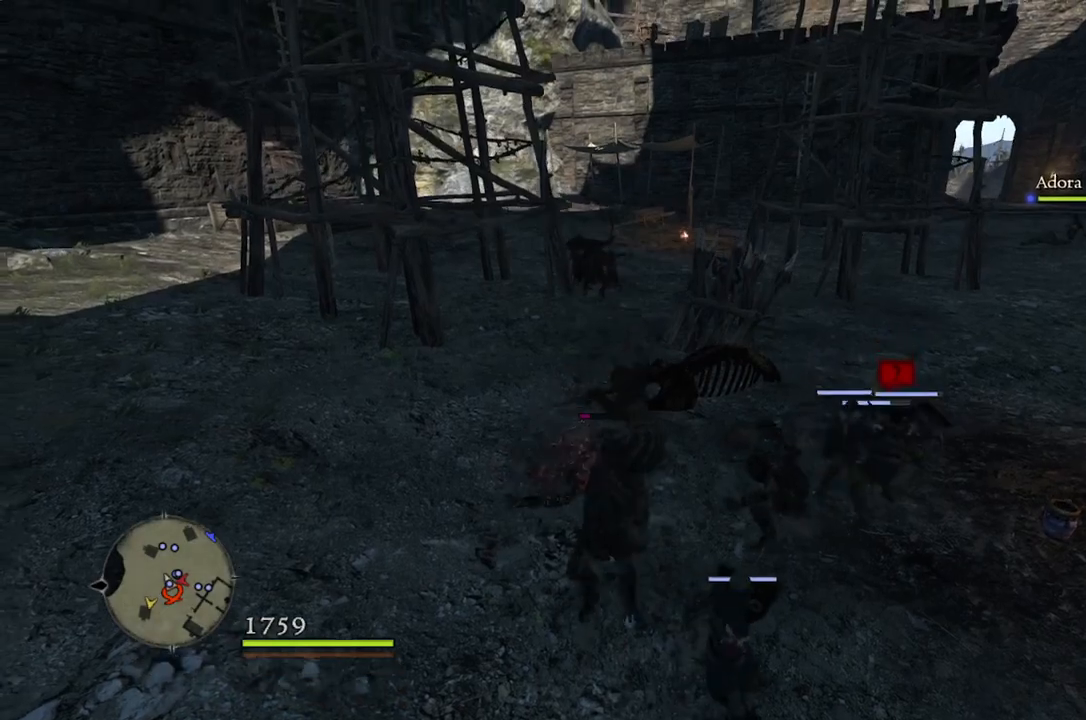
Gameplay with a controller (Xbox layout); each line is a JSON object with the inputs held at the frame after it. "events" lists button and stick changes between this image and that frame as [ms after this image, input, new state], when the widget could be followed in between.
{"buttons": [], "left_stick": "center", "right_stick": "center", "events": [[317, "X", "down"], [417, "X", "up"]]}
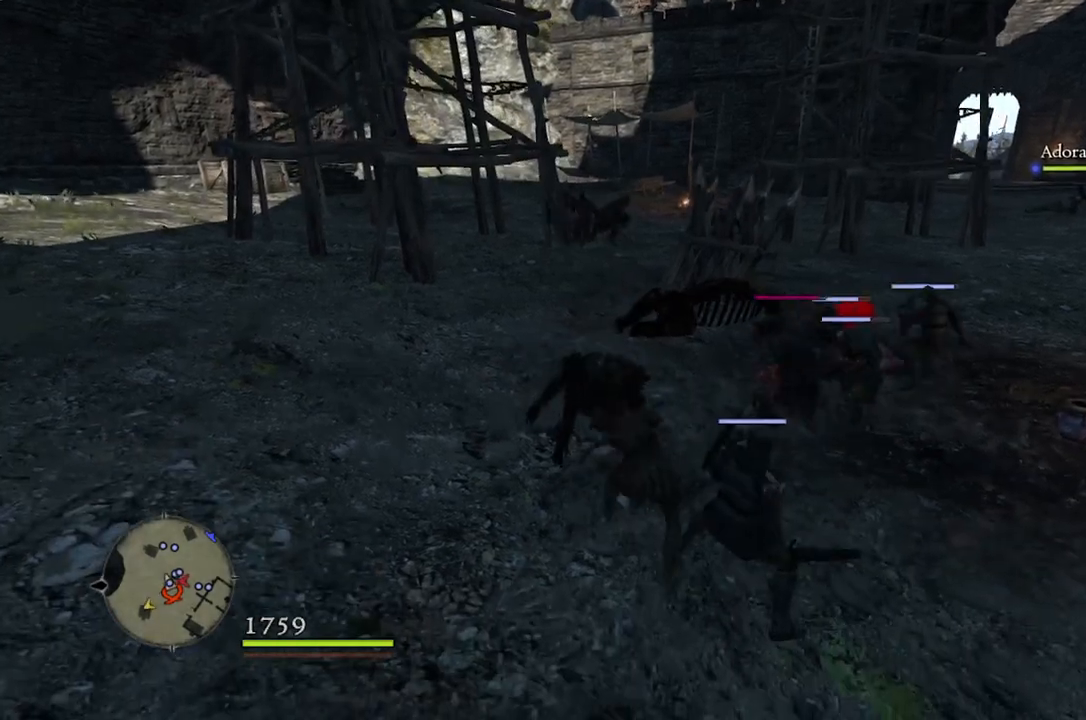
{"buttons": [], "left_stick": "up-right", "right_stick": "center", "events": [[500, "left_stick", "up-right"]]}
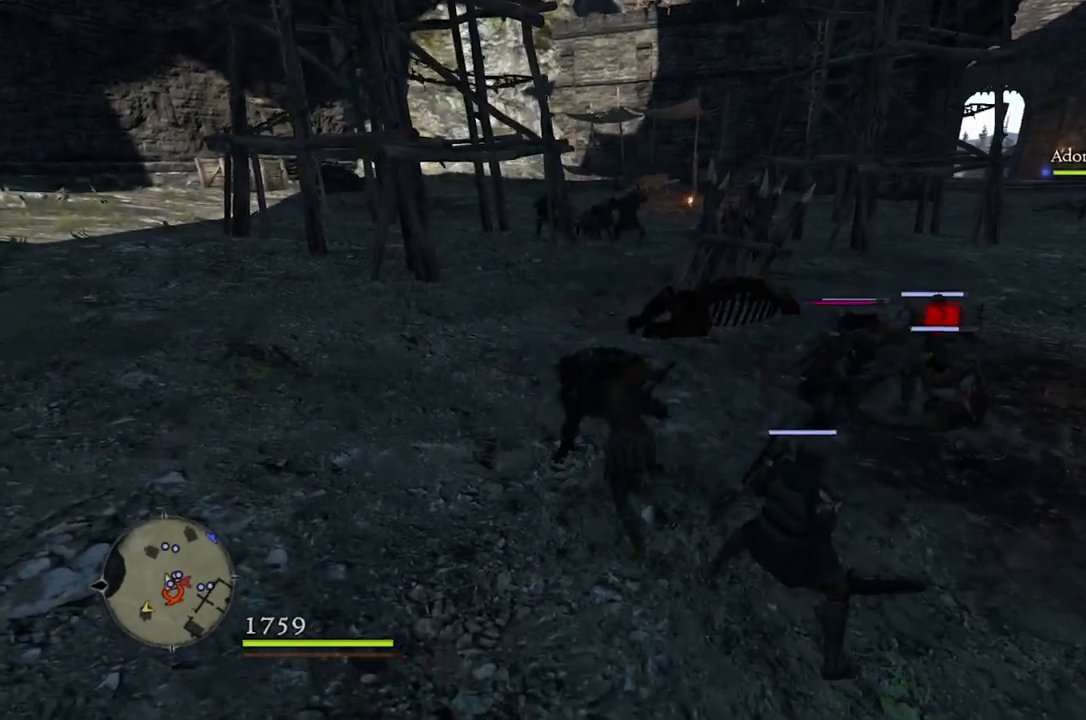
{"buttons": [], "left_stick": "up-right", "right_stick": "center", "events": [[17, "right_stick", "right"], [167, "right_stick", "down-right"], [267, "right_stick", "center"]]}
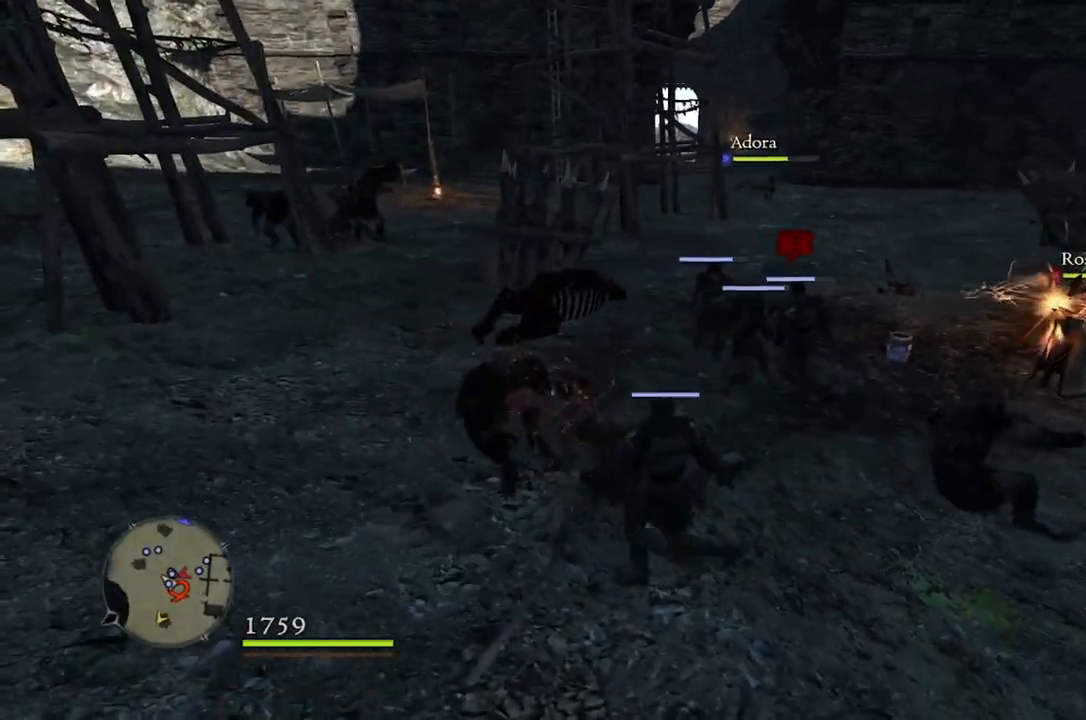
{"buttons": [], "left_stick": "right", "right_stick": "center", "events": [[233, "left_stick", "right"], [350, "X", "down"], [450, "X", "up"]]}
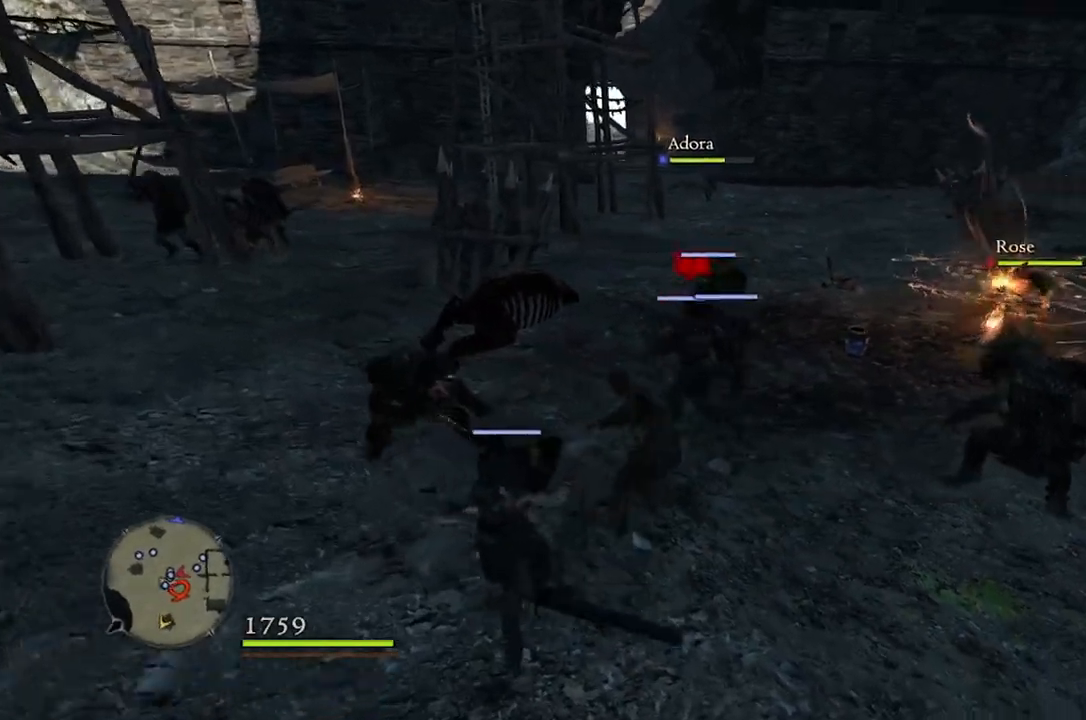
{"buttons": [], "left_stick": "right", "right_stick": "right", "events": [[383, "right_stick", "right"]]}
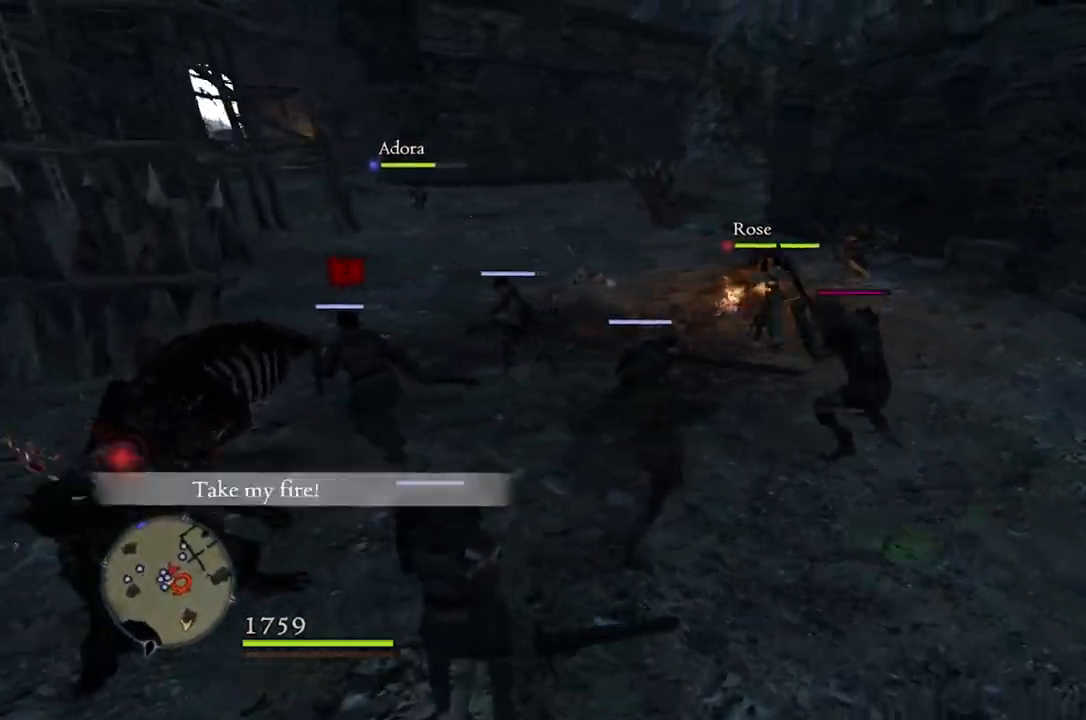
{"buttons": [], "left_stick": "up-right", "right_stick": "center", "events": [[50, "right_stick", "center"], [267, "left_stick", "up-right"]]}
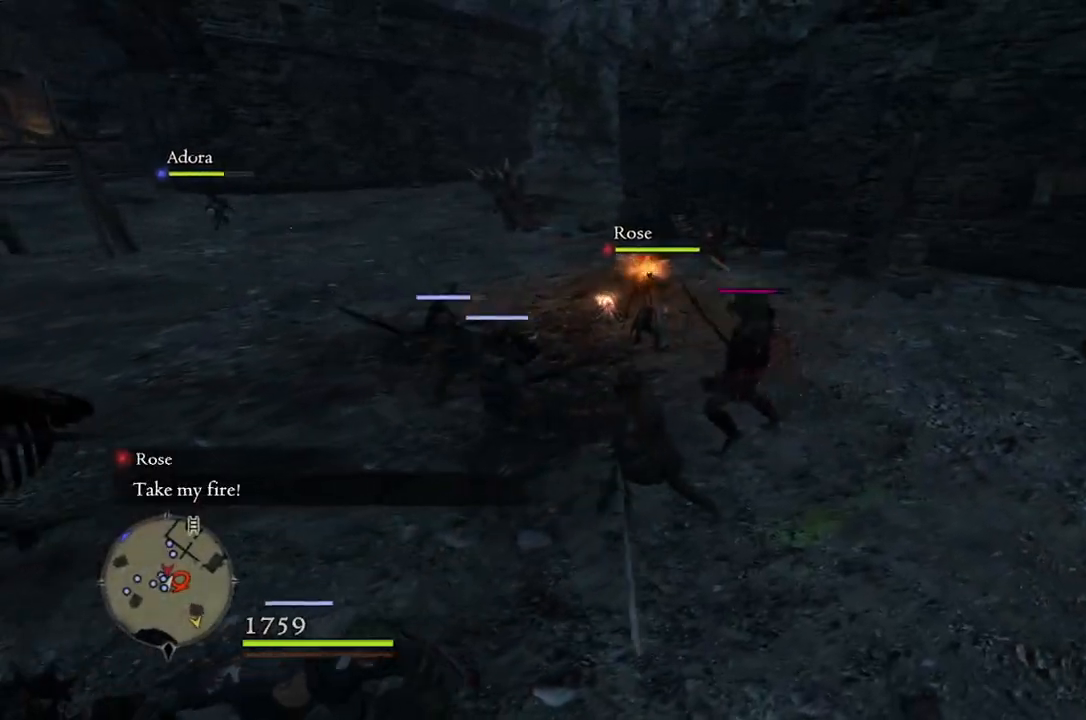
{"buttons": [], "left_stick": "center", "right_stick": "center", "events": [[17, "X", "down"], [100, "X", "up"], [500, "left_stick", "center"]]}
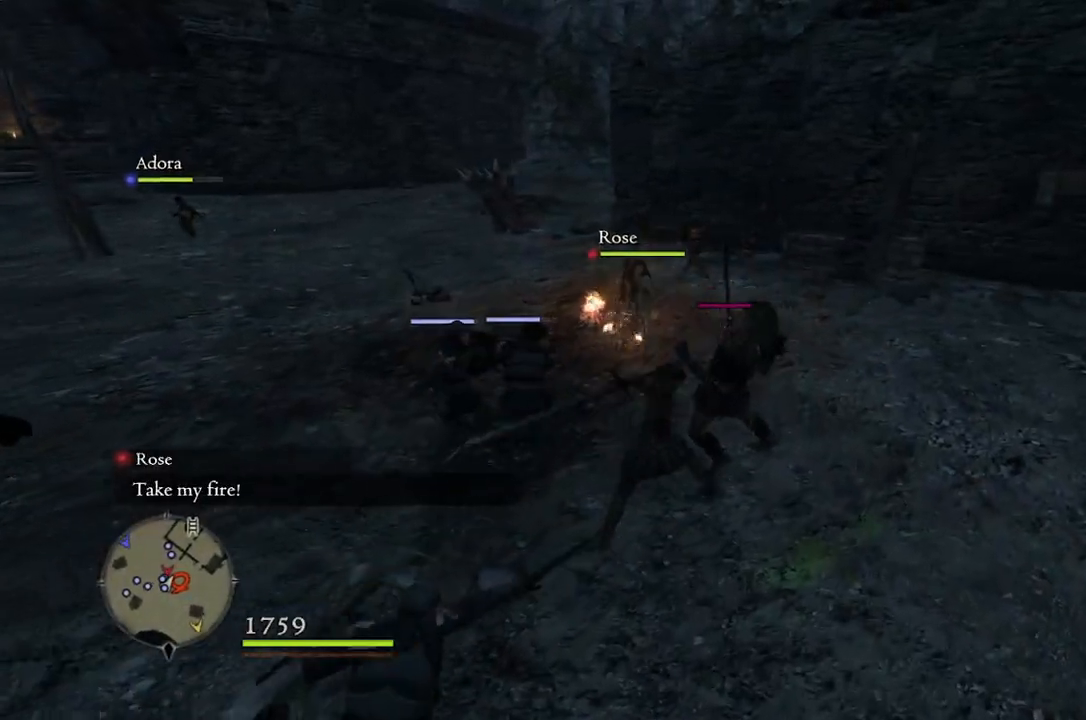
{"buttons": [], "left_stick": "center", "right_stick": "center", "events": []}
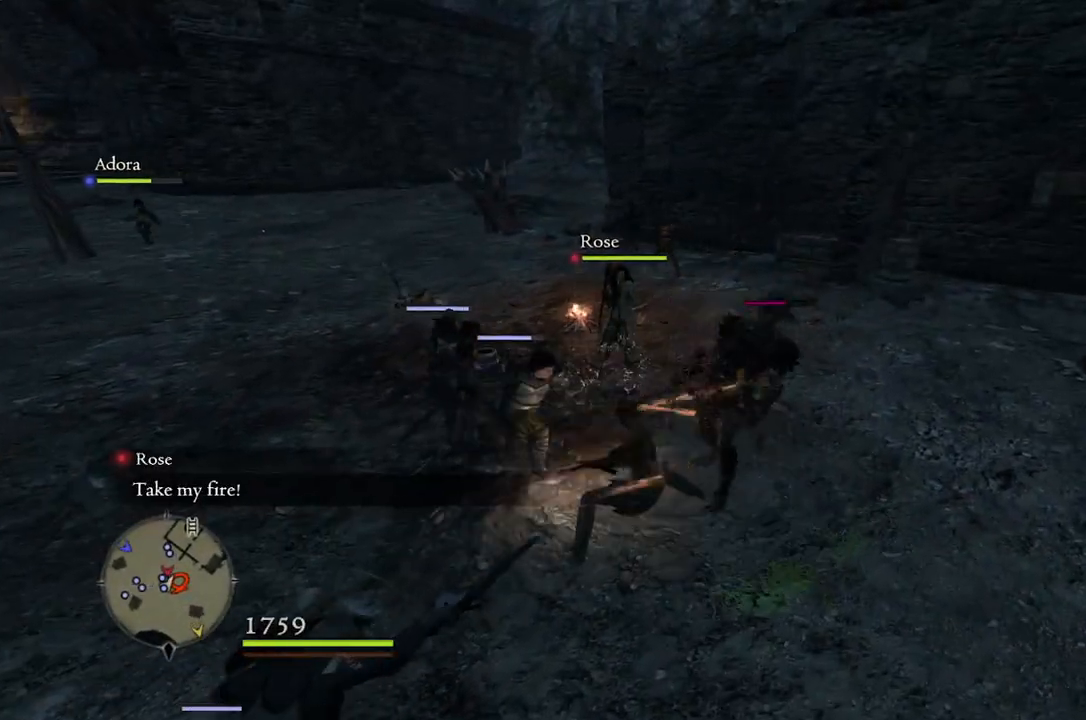
{"buttons": [], "left_stick": "center", "right_stick": "center", "events": [[217, "X", "down"], [317, "X", "up"]]}
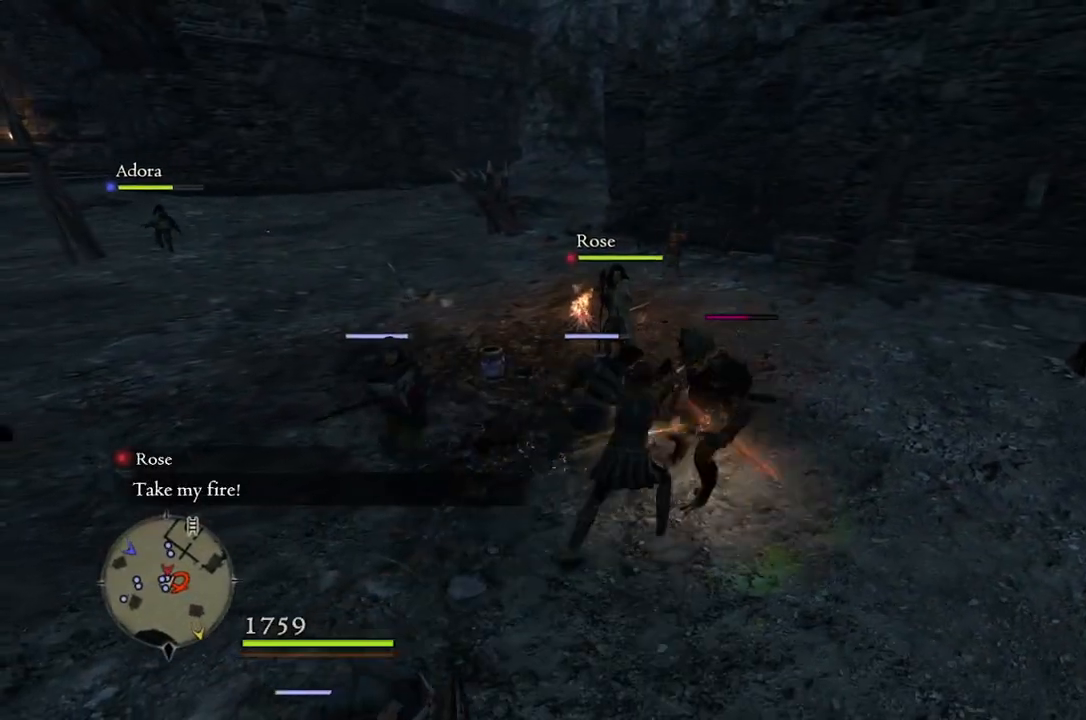
{"buttons": [], "left_stick": "center", "right_stick": "center", "events": []}
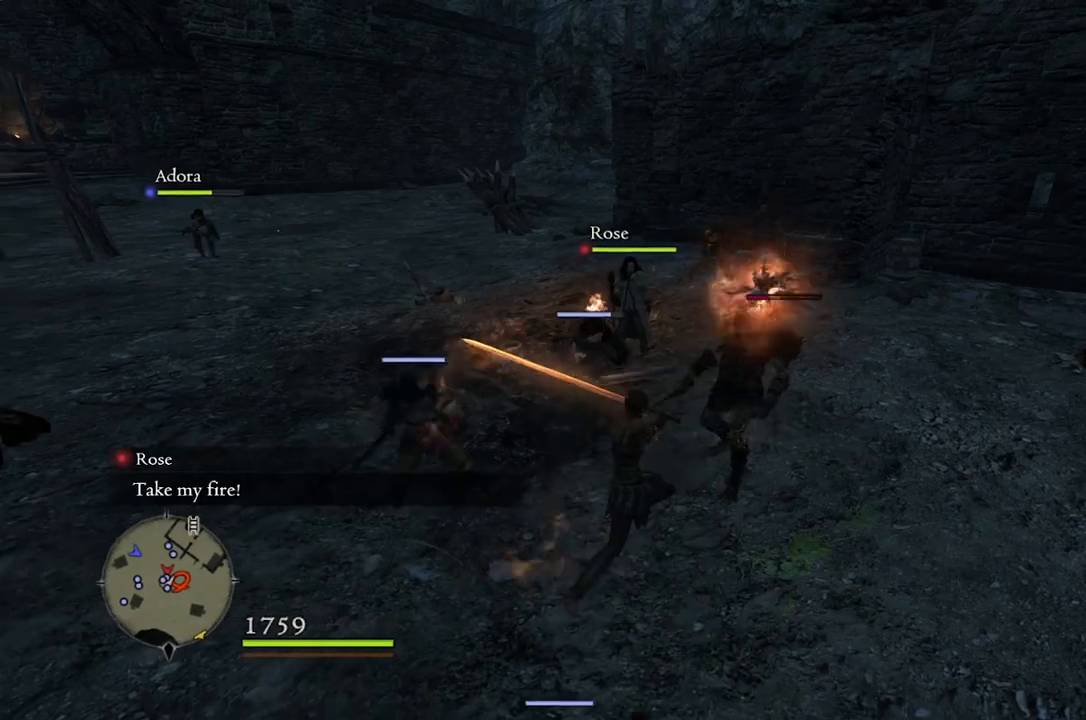
{"buttons": [], "left_stick": "center", "right_stick": "center", "events": []}
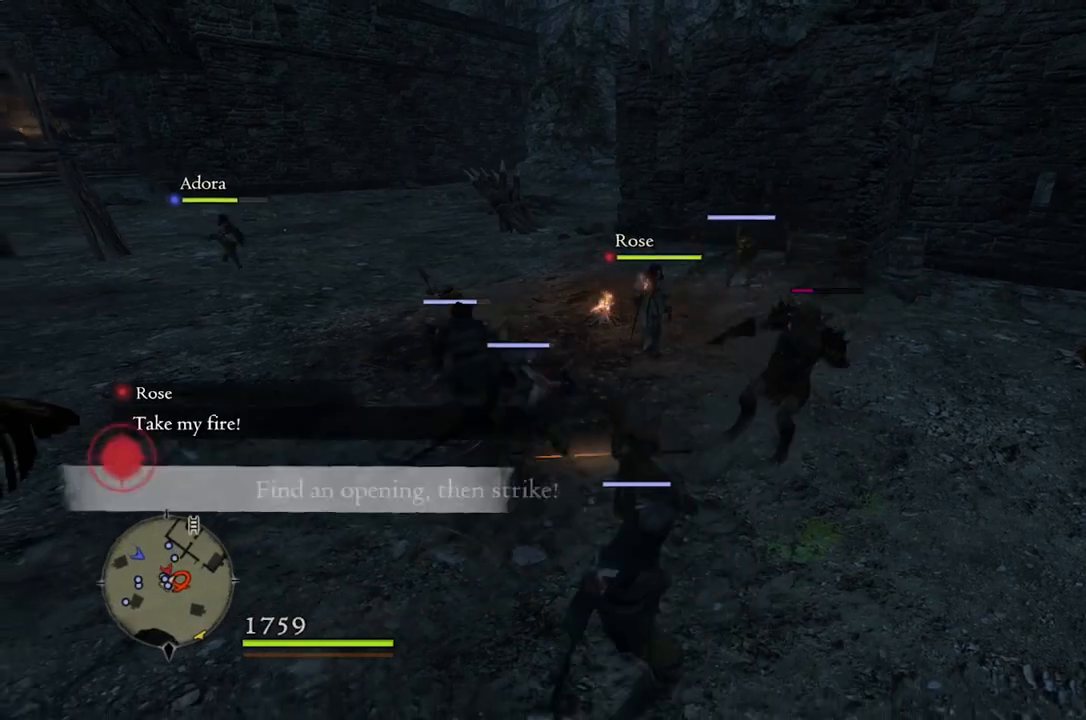
{"buttons": [], "left_stick": "right", "right_stick": "center", "events": [[33, "right_stick", "left"], [300, "right_stick", "center"], [350, "left_stick", "right"]]}
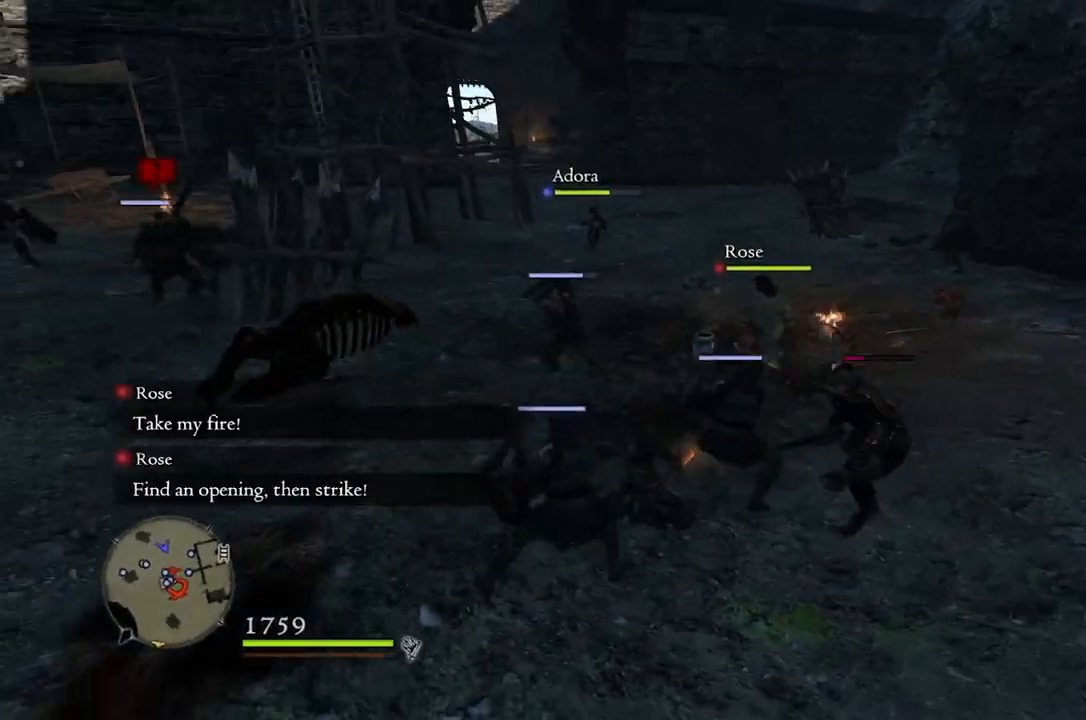
{"buttons": [], "left_stick": "right", "right_stick": "center", "events": [[317, "A", "down"], [400, "A", "up"]]}
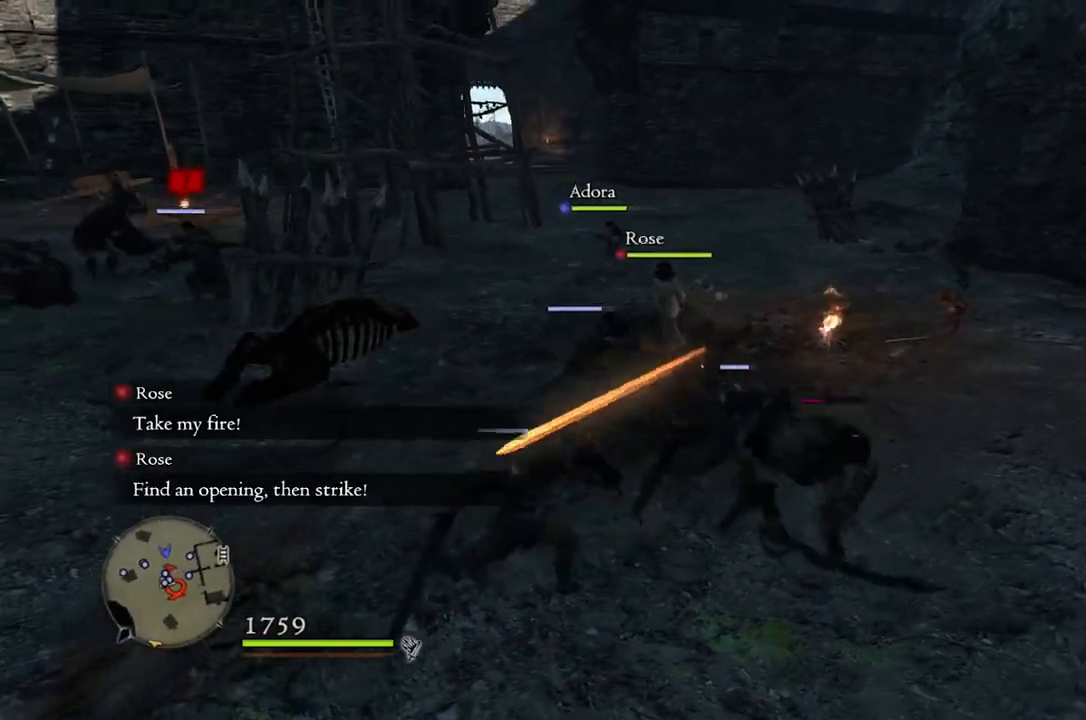
{"buttons": [], "left_stick": "right", "right_stick": "center", "events": [[67, "X", "down"], [100, "X", "up"], [183, "left_stick", "center"], [467, "left_stick", "right"]]}
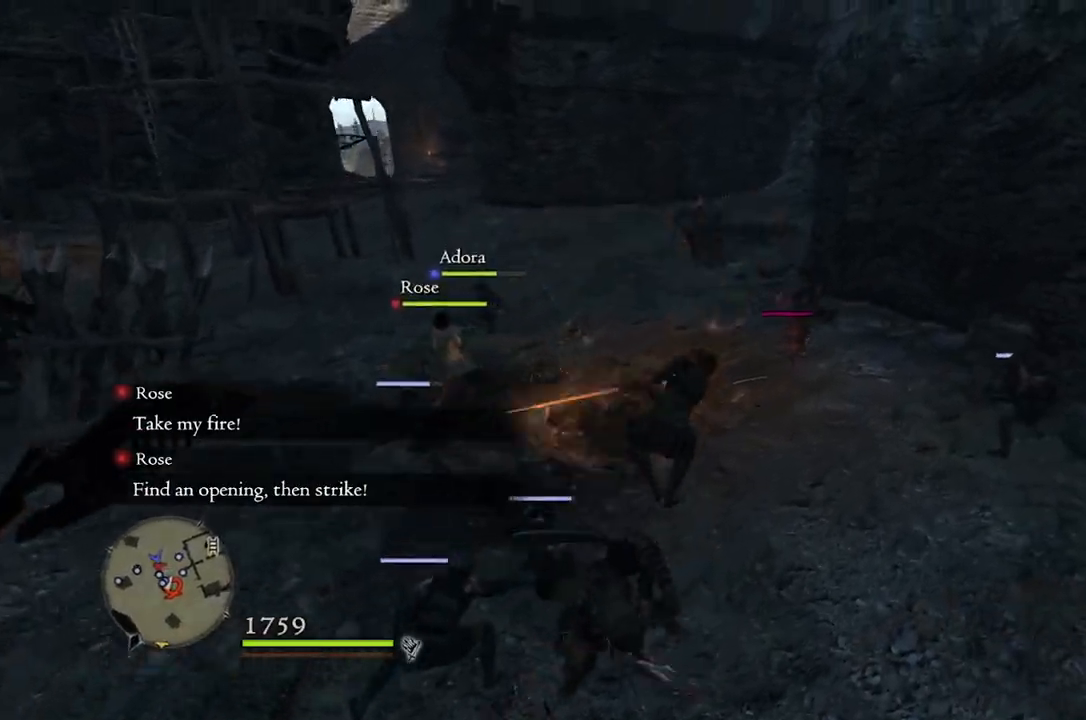
{"buttons": [], "left_stick": "down-right", "right_stick": "left", "events": [[117, "right_stick", "left"], [483, "left_stick", "down-right"]]}
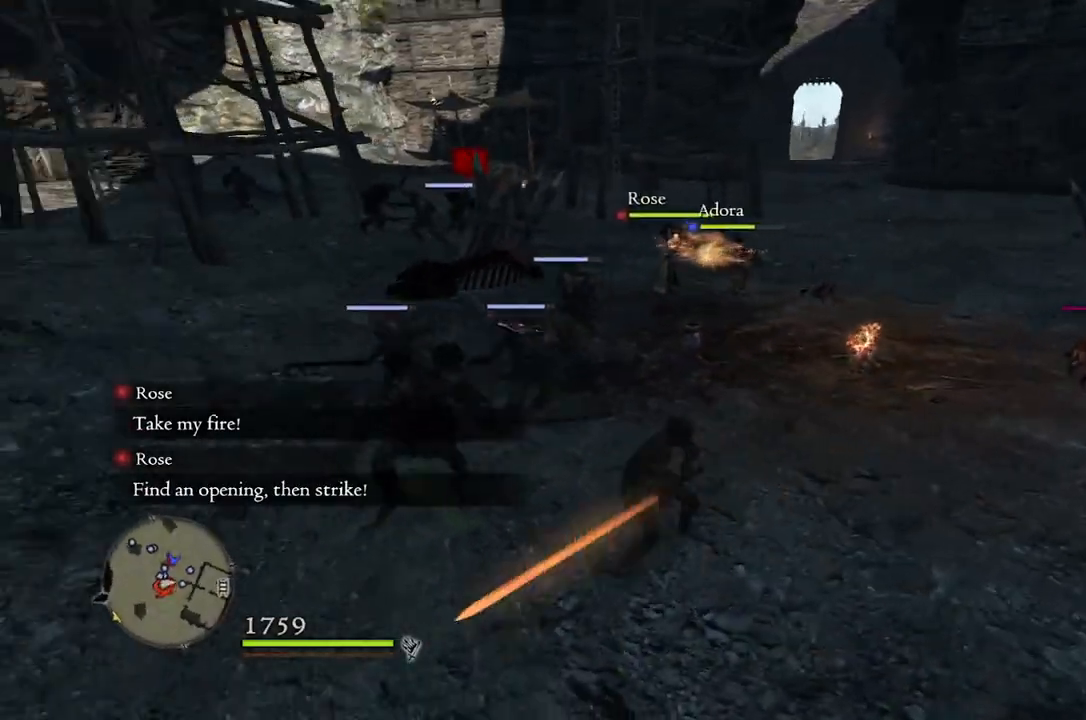
{"buttons": [], "left_stick": "center", "right_stick": "center", "events": [[33, "right_stick", "center"], [133, "left_stick", "down-left"], [217, "left_stick", "left"], [500, "left_stick", "center"]]}
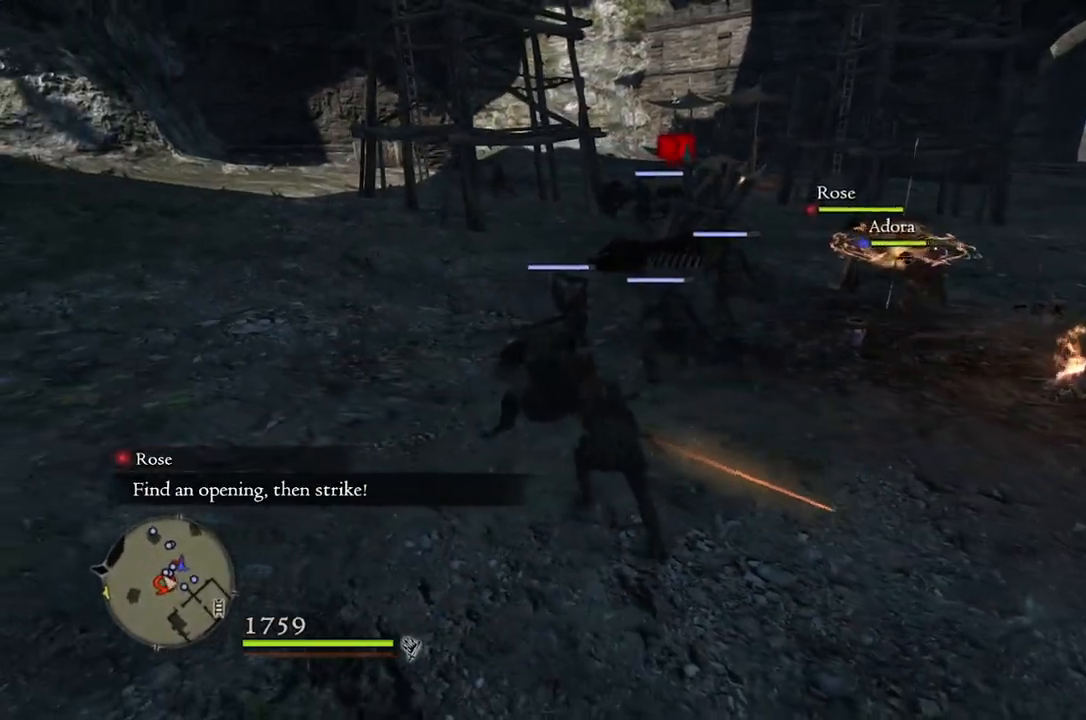
{"buttons": ["Y"], "left_stick": "center", "right_stick": "center", "events": [[67, "Y", "down"]]}
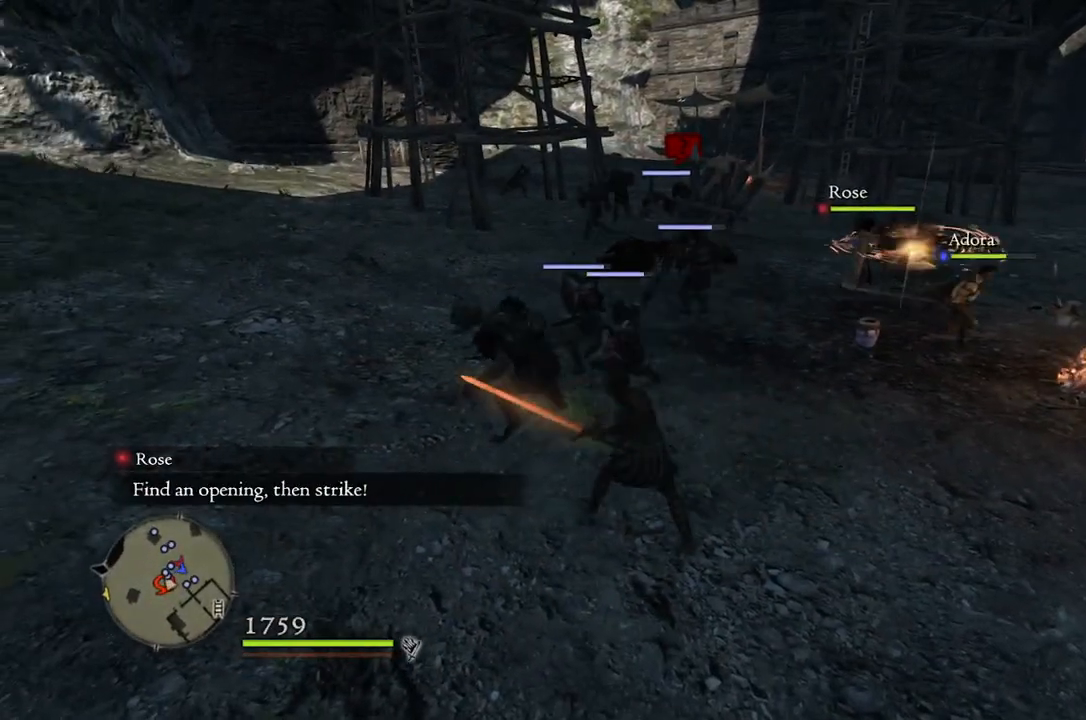
{"buttons": ["Y"], "left_stick": "center", "right_stick": "center", "events": []}
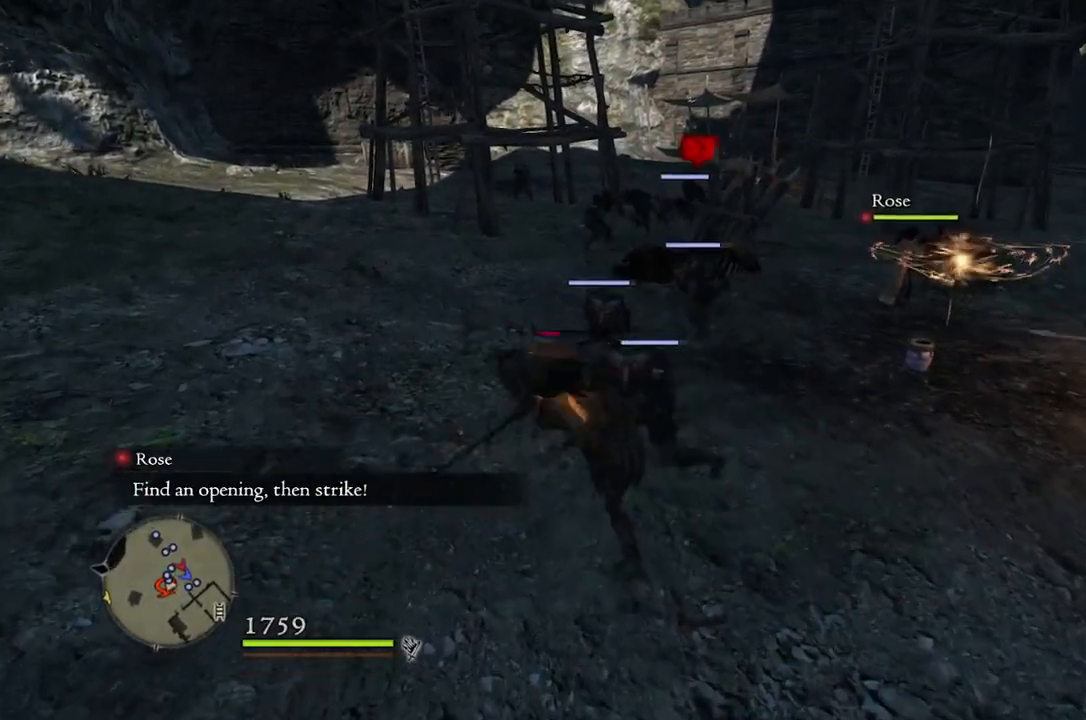
{"buttons": ["Y"], "left_stick": "center", "right_stick": "center", "events": []}
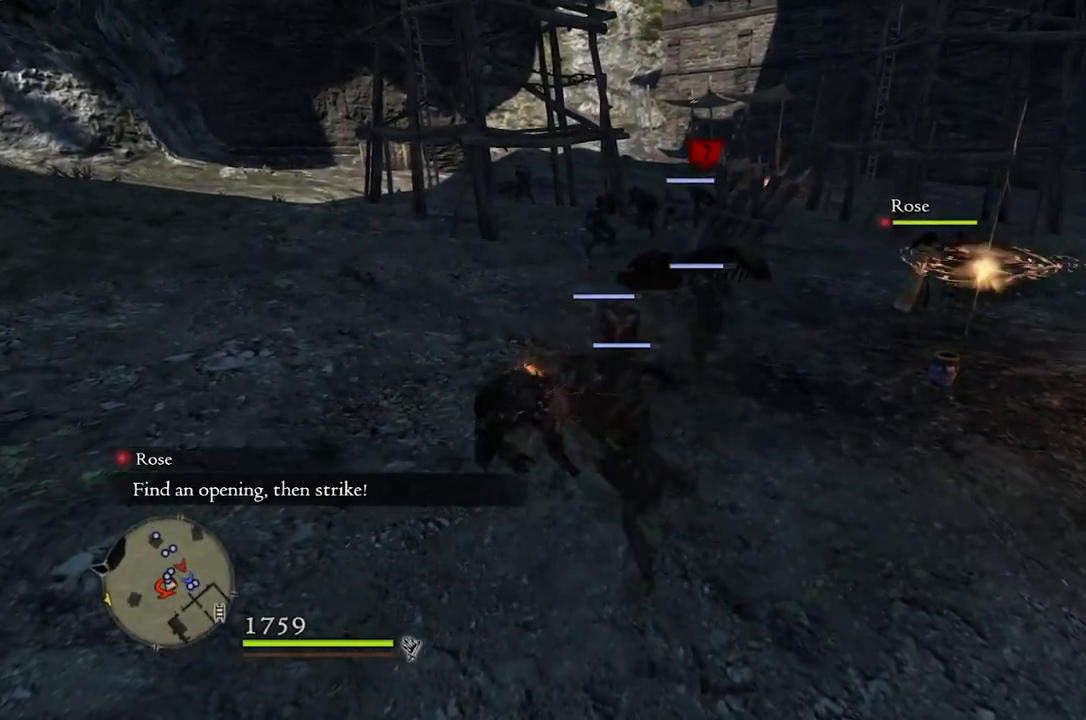
{"buttons": [], "left_stick": "center", "right_stick": "center", "events": [[333, "Y", "up"]]}
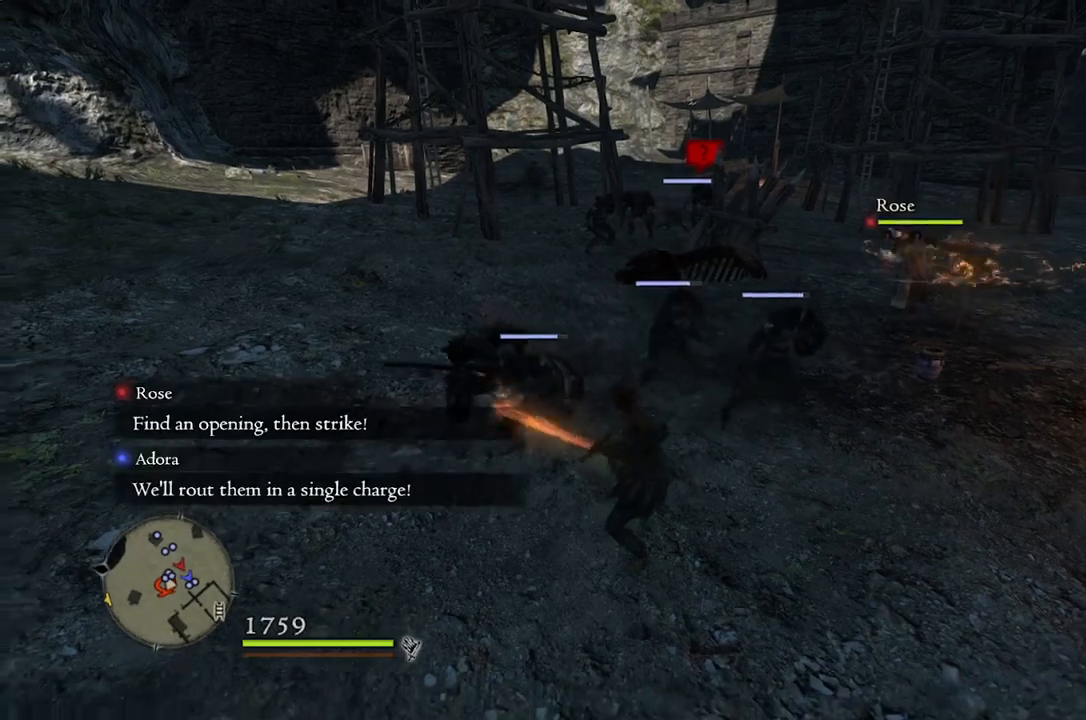
{"buttons": [], "left_stick": "up", "right_stick": "center", "events": [[483, "left_stick", "up"]]}
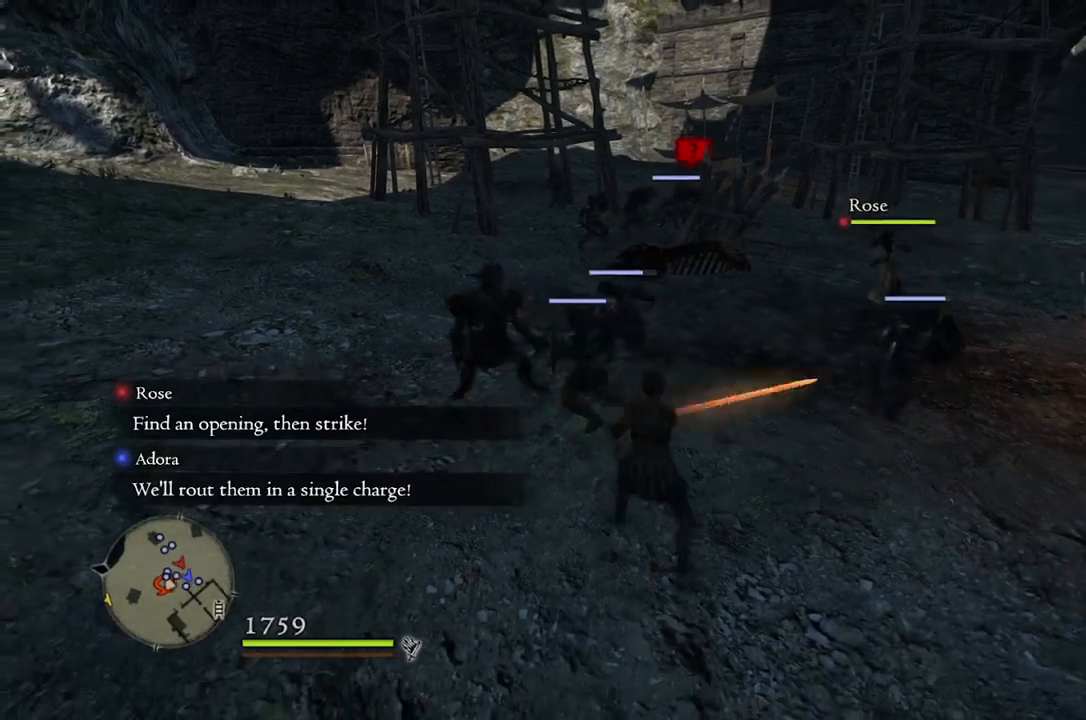
{"buttons": [], "left_stick": "up-left", "right_stick": "center", "events": [[117, "right_stick", "down-right"], [233, "right_stick", "center"], [267, "left_stick", "up-left"]]}
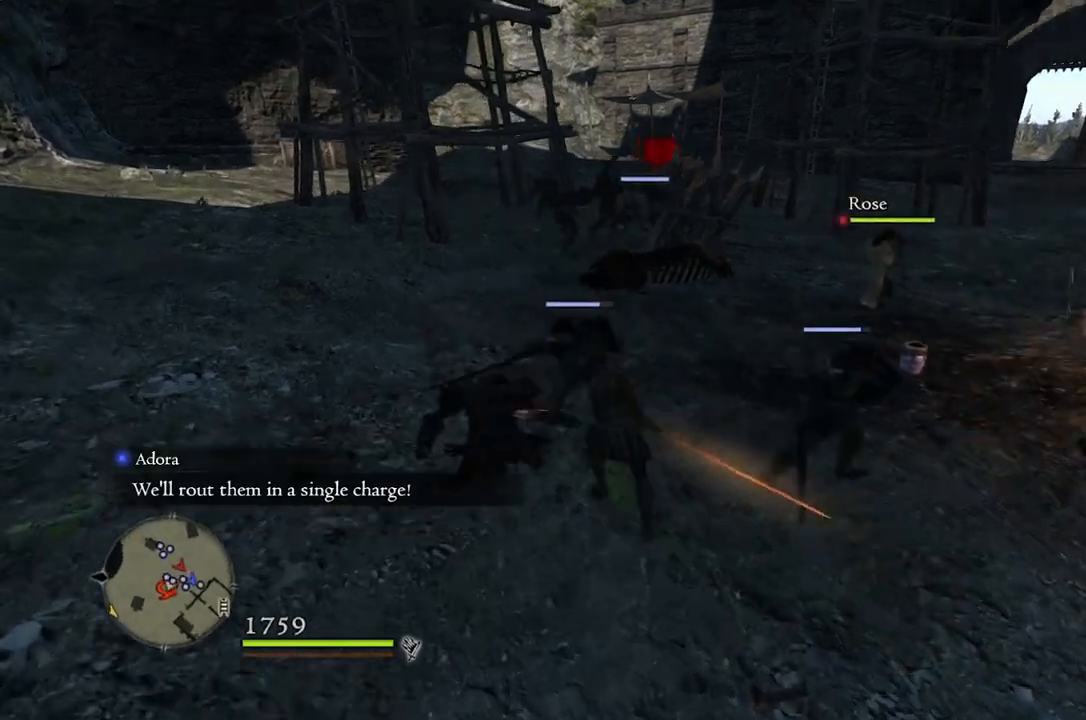
{"buttons": [], "left_stick": "up", "right_stick": "down-right", "events": [[133, "right_stick", "down-right"], [217, "left_stick", "up"]]}
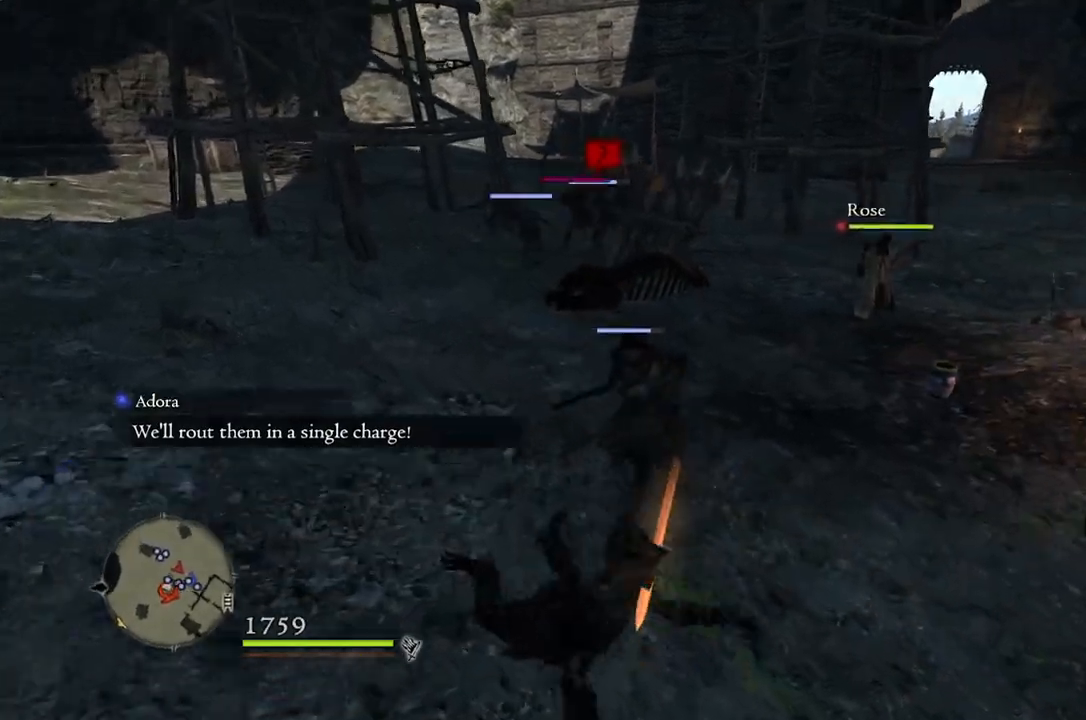
{"buttons": [], "left_stick": "up-left", "right_stick": "center", "events": [[200, "left_stick", "up-left"], [200, "right_stick", "center"]]}
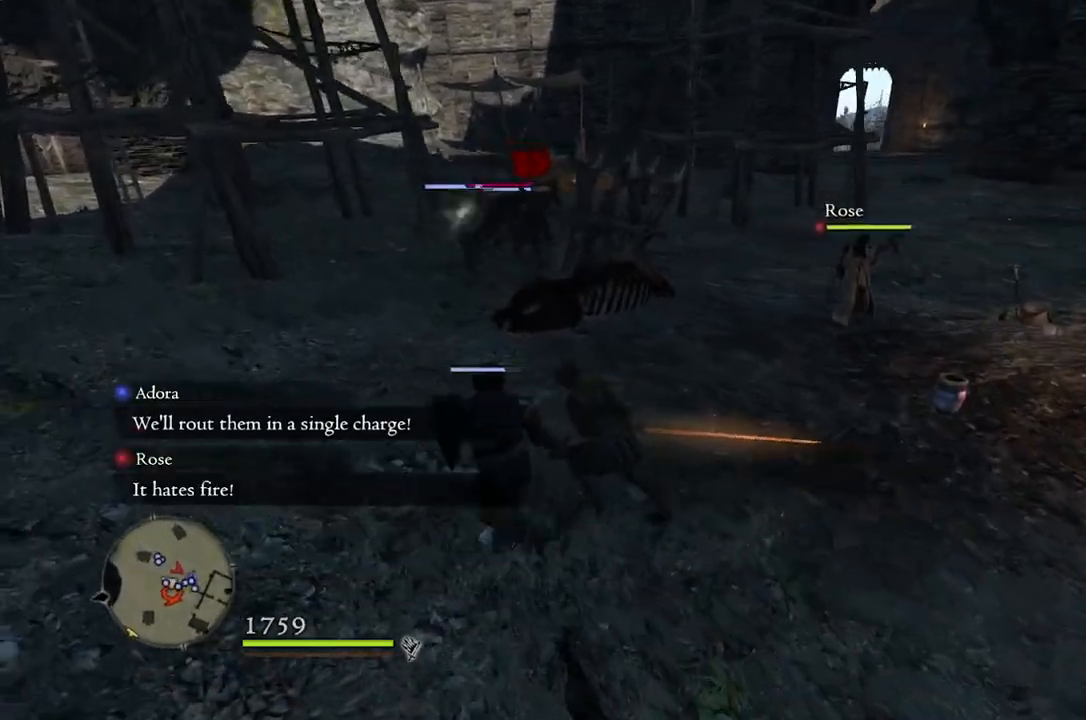
{"buttons": [], "left_stick": "up-left", "right_stick": "center", "events": []}
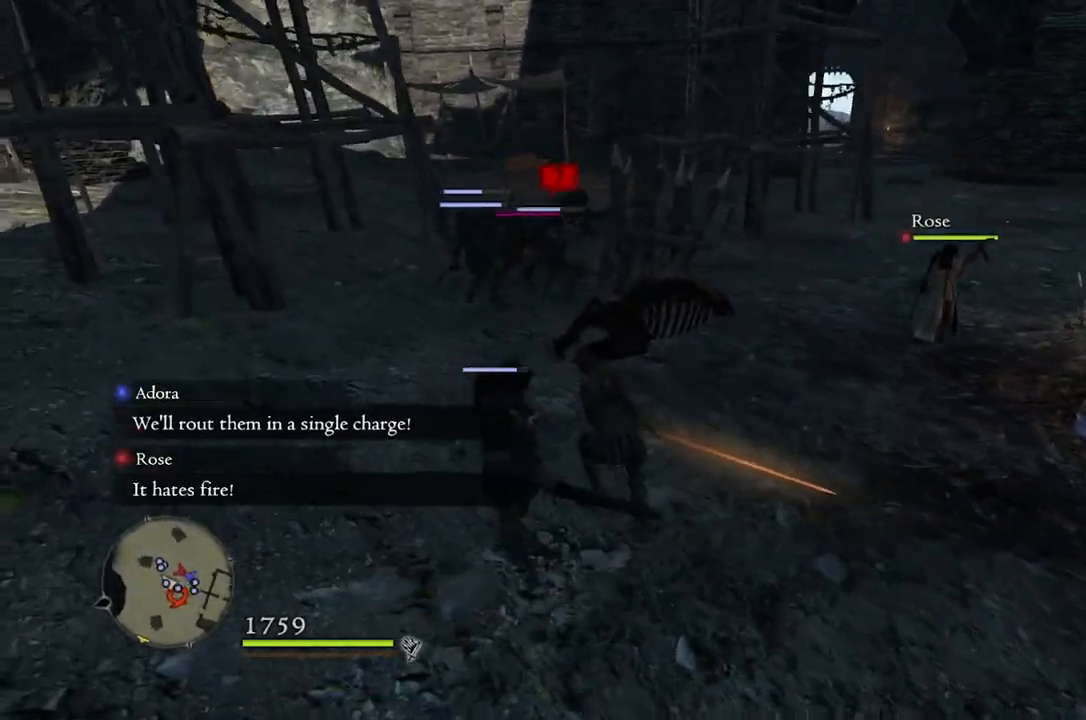
{"buttons": [], "left_stick": "up-left", "right_stick": "center", "events": [[50, "right_stick", "down-right"], [500, "right_stick", "center"]]}
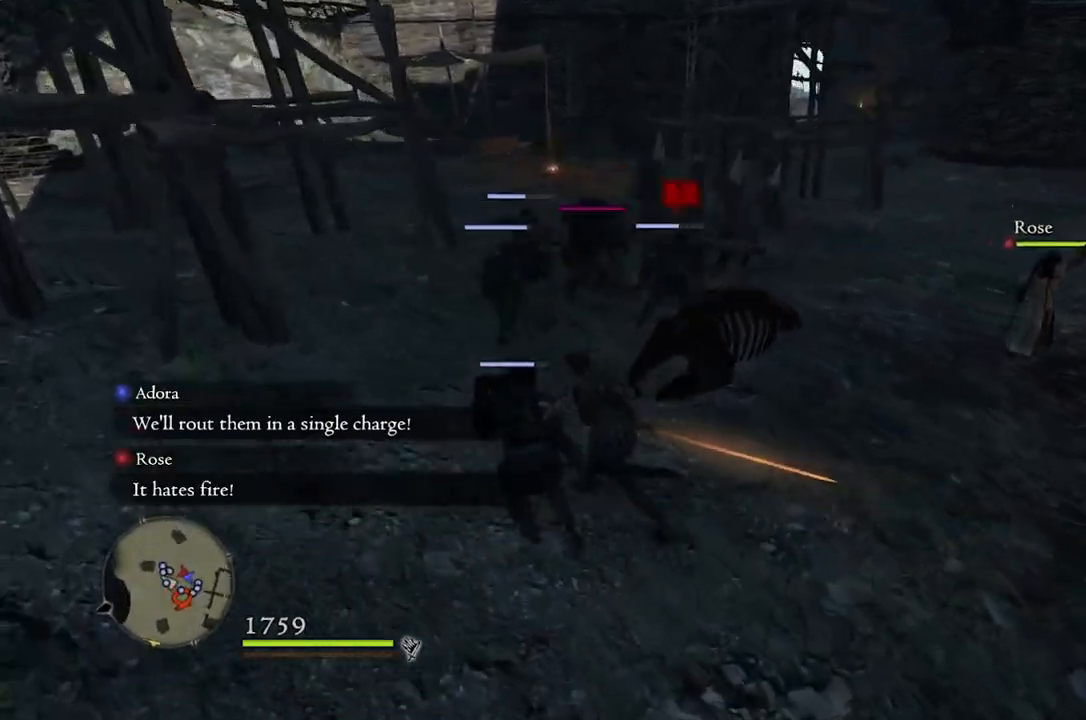
{"buttons": ["R1"], "left_stick": "up", "right_stick": "center", "events": [[300, "left_stick", "up"], [467, "R1", "down"]]}
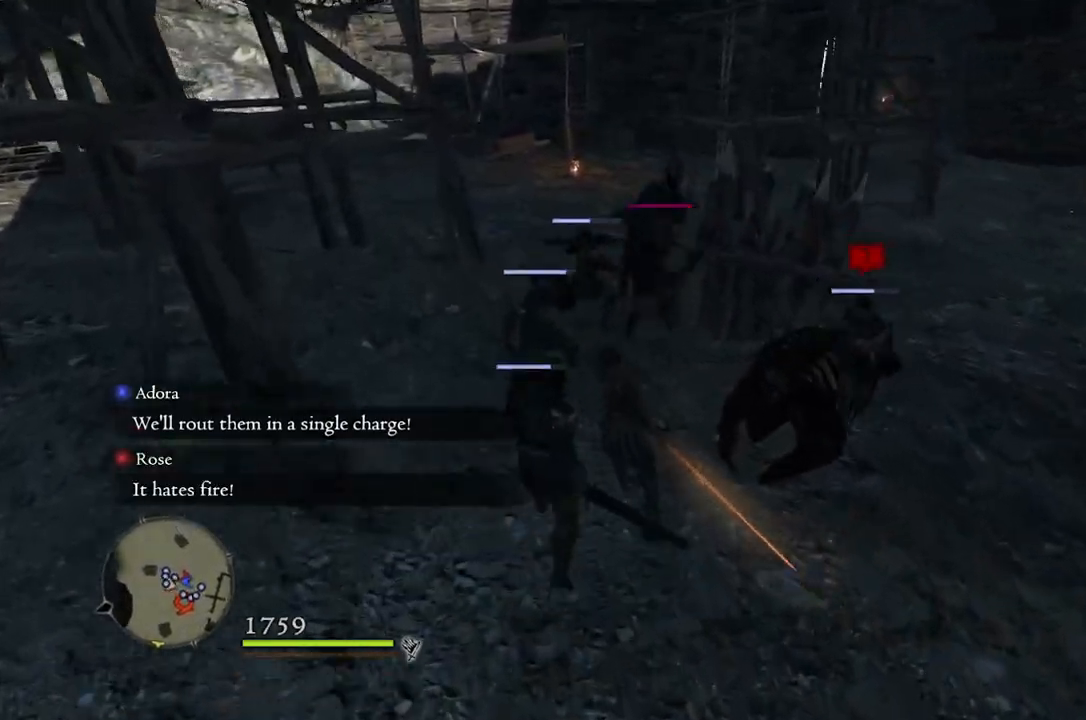
{"buttons": ["R1"], "left_stick": "center", "right_stick": "center", "events": [[367, "Y", "down"], [433, "Y", "up"], [450, "left_stick", "center"]]}
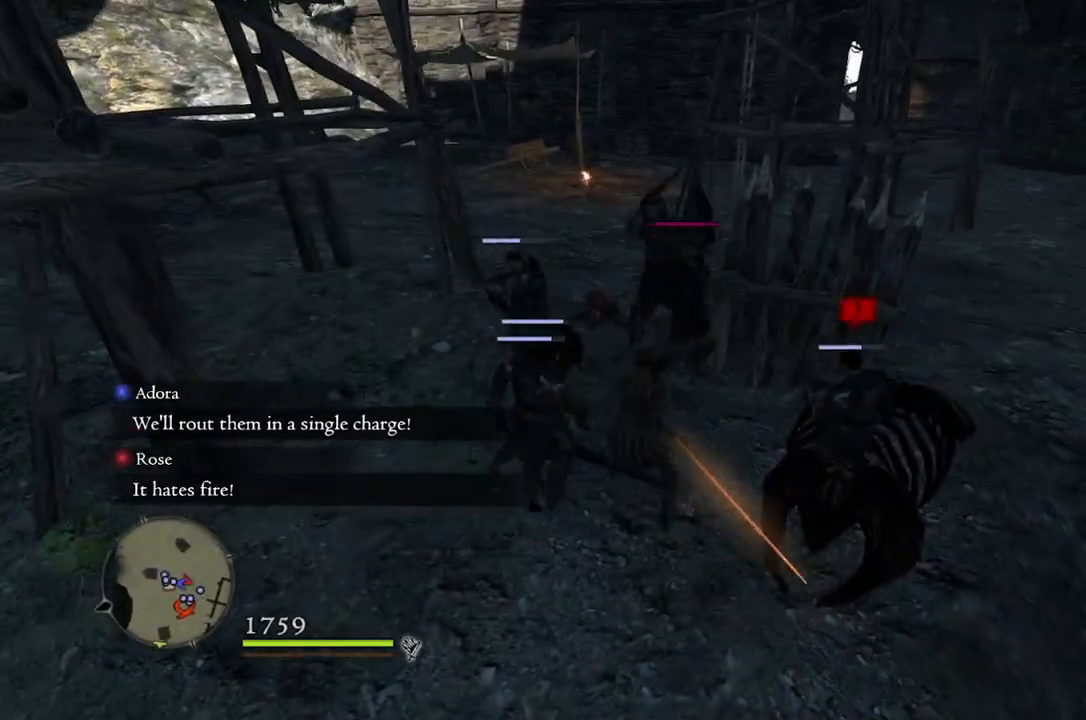
{"buttons": ["R1"], "left_stick": "center", "right_stick": "left", "events": [[283, "right_stick", "left"]]}
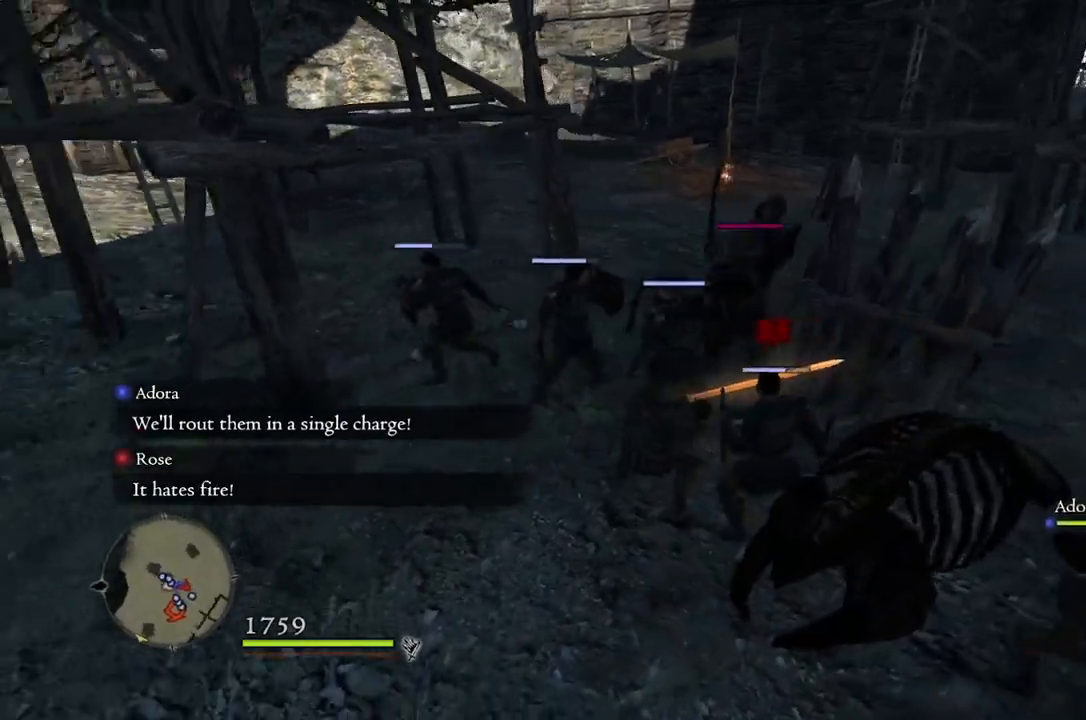
{"buttons": ["R1"], "left_stick": "center", "right_stick": "center", "events": [[17, "right_stick", "center"]]}